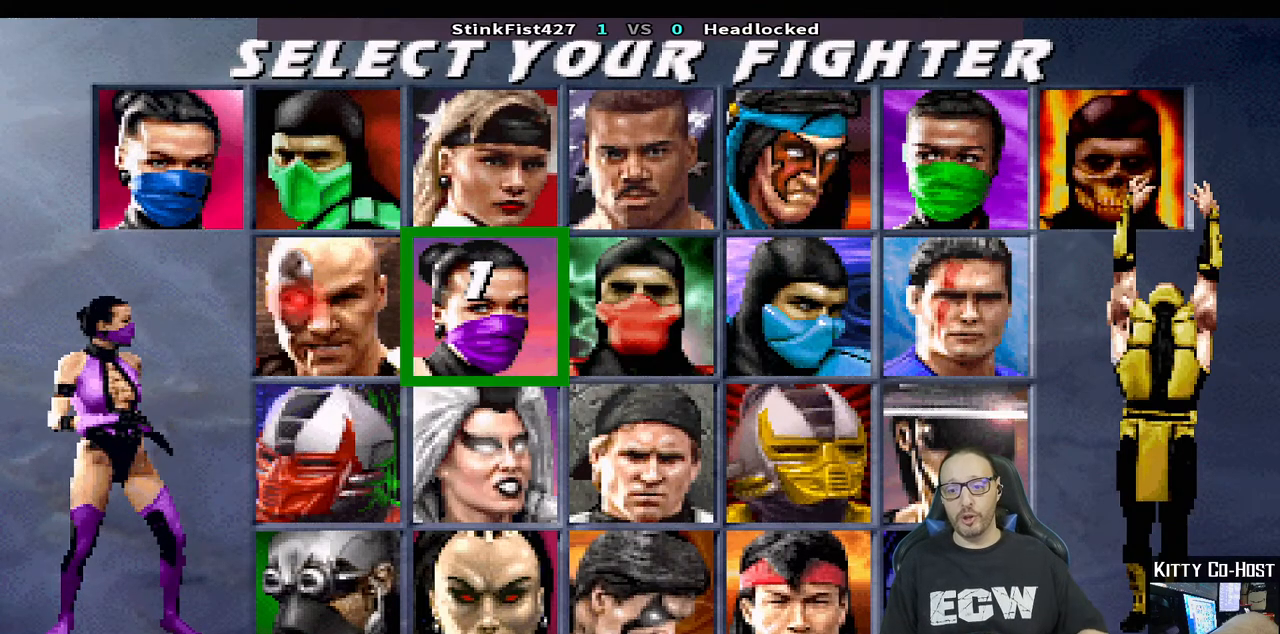
Gameplay with a controller (PlayStation layout); each line is a JSON object with the inputs held at the frame after it. "events" lists button and stick changes between this image and that frame as [ms after this image, input, new state], when the widget could be followed in between.
{"buttons": ["CROSS"], "left_stick": "center", "right_stick": "center", "events": [[467, "CROSS", "down"]]}
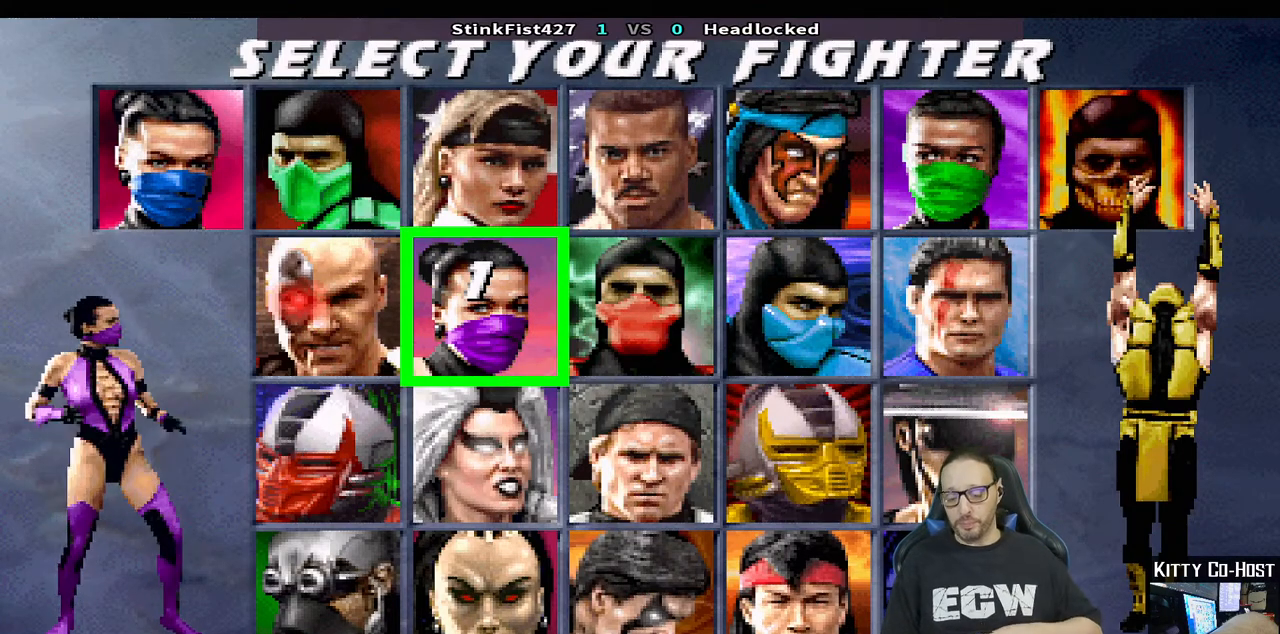
{"buttons": ["CROSS"], "left_stick": "center", "right_stick": "center", "events": [[83, "CROSS", "up"], [217, "CROSS", "down"], [350, "CROSS", "up"], [483, "CROSS", "down"]]}
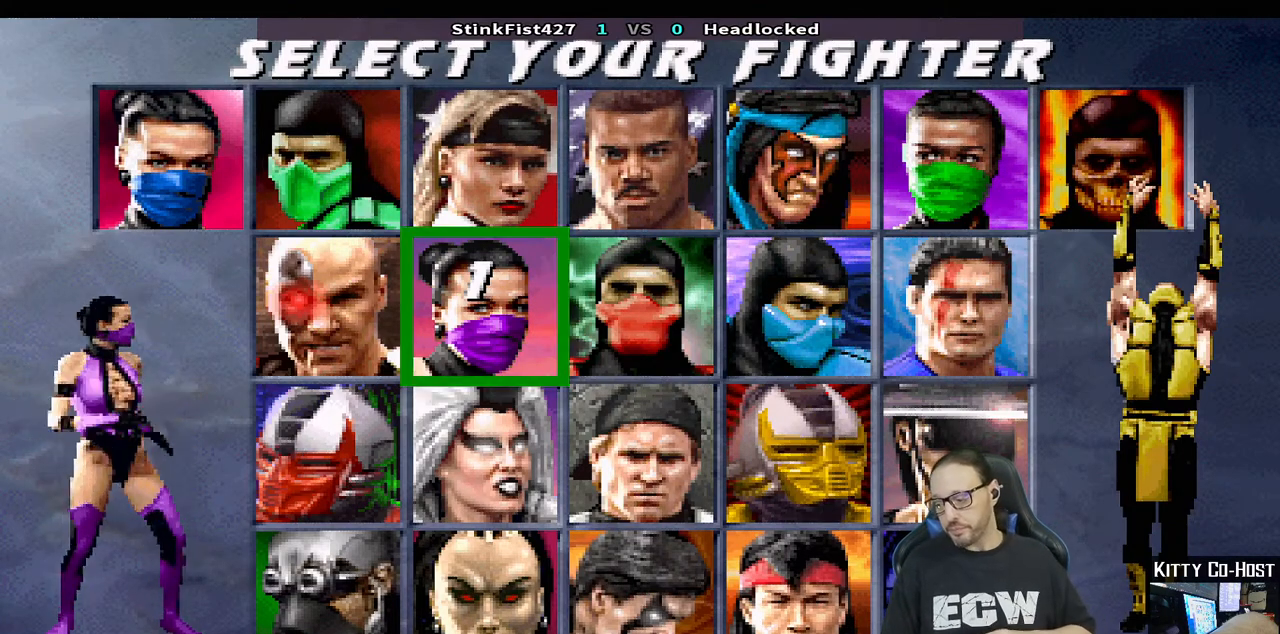
{"buttons": [], "left_stick": "center", "right_stick": "center", "events": [[117, "CROSS", "up"], [250, "CROSS", "down"], [283, "R1", "down"], [367, "CROSS", "up"], [467, "R1", "up"]]}
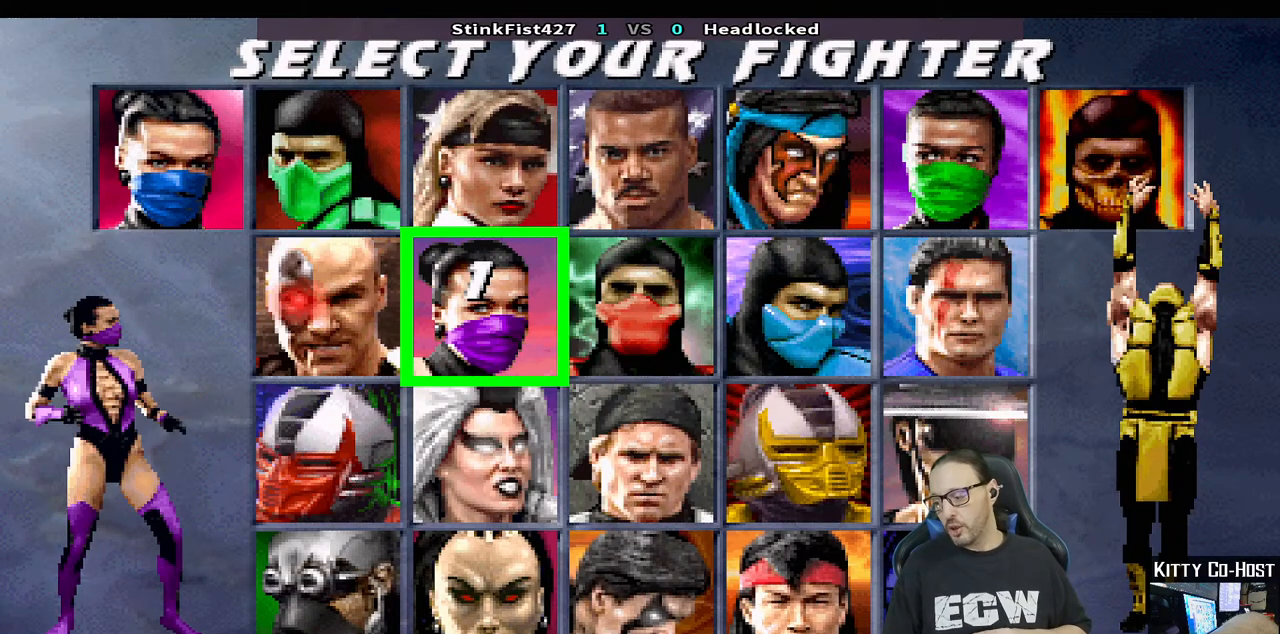
{"buttons": ["SQUARE"], "left_stick": "center", "right_stick": "center", "events": [[83, "CROSS", "down"], [100, "SQUARE", "down"], [117, "R1", "down"], [183, "TRIANGLE", "down"], [200, "CROSS", "up"], [250, "TRIANGLE", "up"], [300, "SQUARE", "up"], [317, "R1", "up"], [450, "SQUARE", "down"]]}
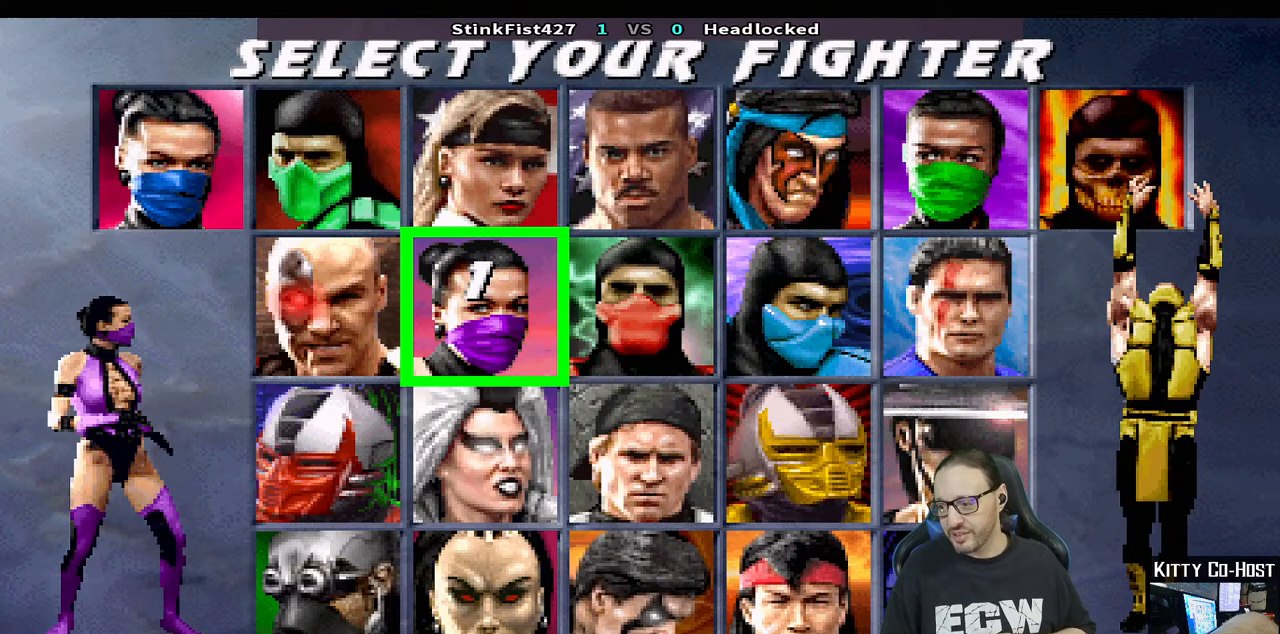
{"buttons": [], "left_stick": "center", "right_stick": "center", "events": [[100, "SQUARE", "up"], [233, "SQUARE", "down"], [367, "SQUARE", "up"]]}
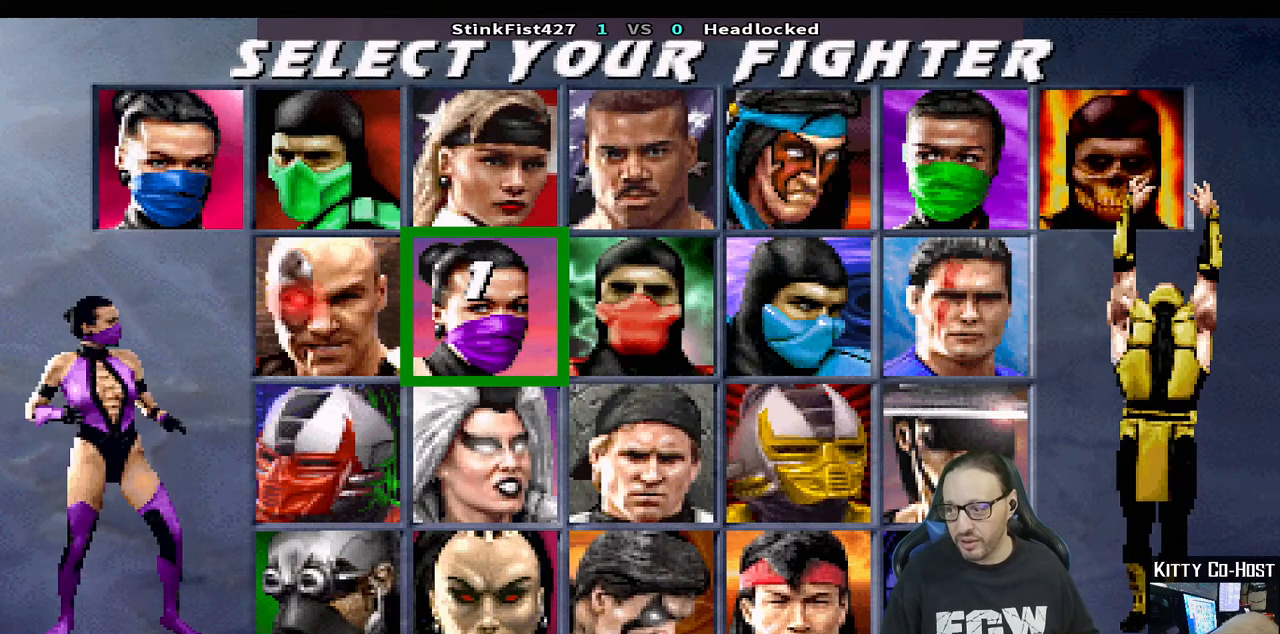
{"buttons": [], "left_stick": "center", "right_stick": "center", "events": [[200, "SQUARE", "down"], [383, "SQUARE", "up"]]}
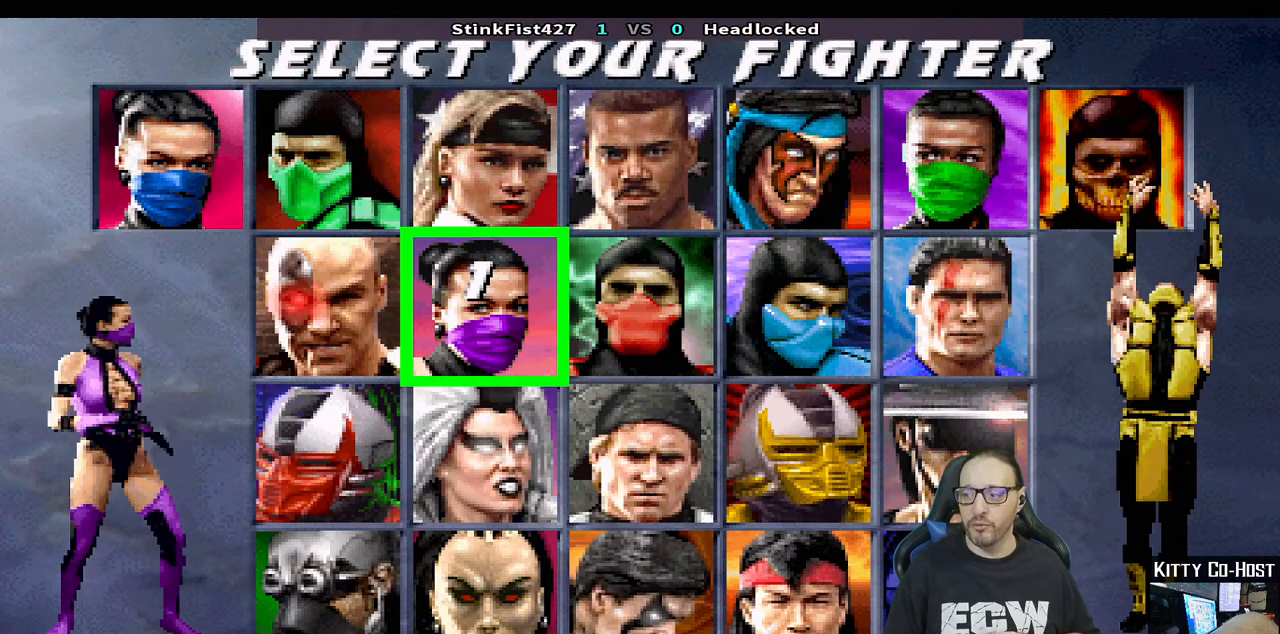
{"buttons": ["R1"], "left_stick": "center", "right_stick": "center", "events": [[33, "TRIANGLE", "down"], [183, "TRIANGLE", "up"], [300, "R1", "down"], [350, "SQUARE", "down"], [367, "TRIANGLE", "down"], [450, "SQUARE", "up"], [500, "TRIANGLE", "up"]]}
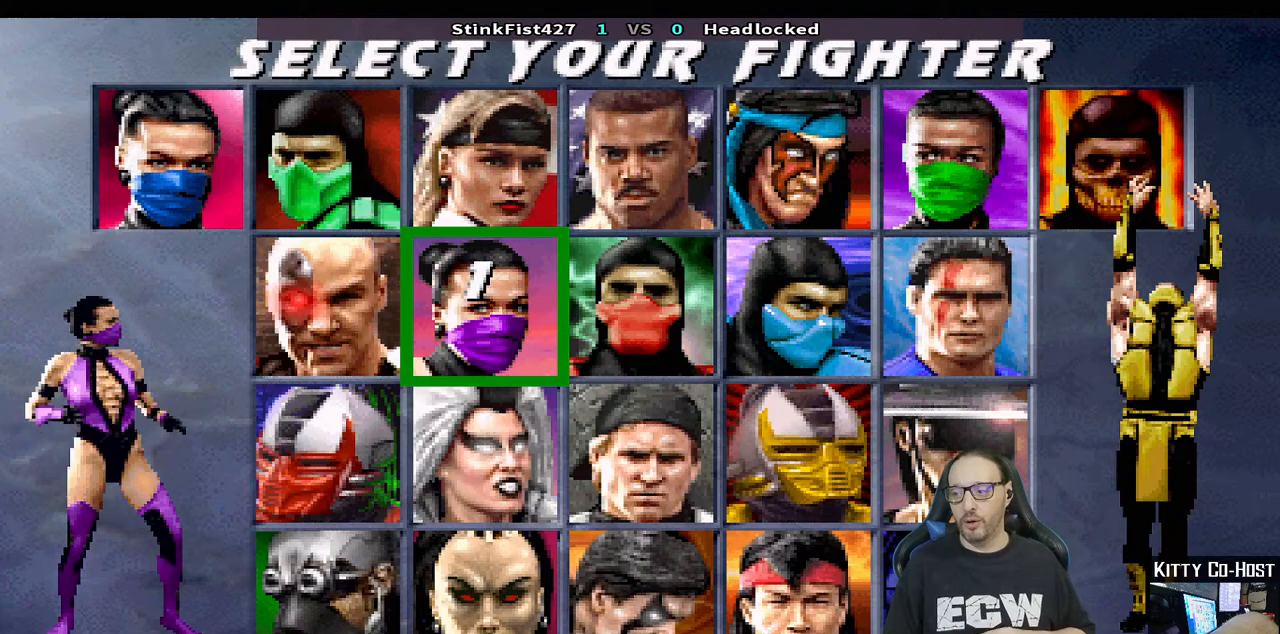
{"buttons": ["SQUARE", "R1"], "left_stick": "center", "right_stick": "center", "events": [[50, "R1", "up"], [350, "SQUARE", "down"], [450, "R1", "down"]]}
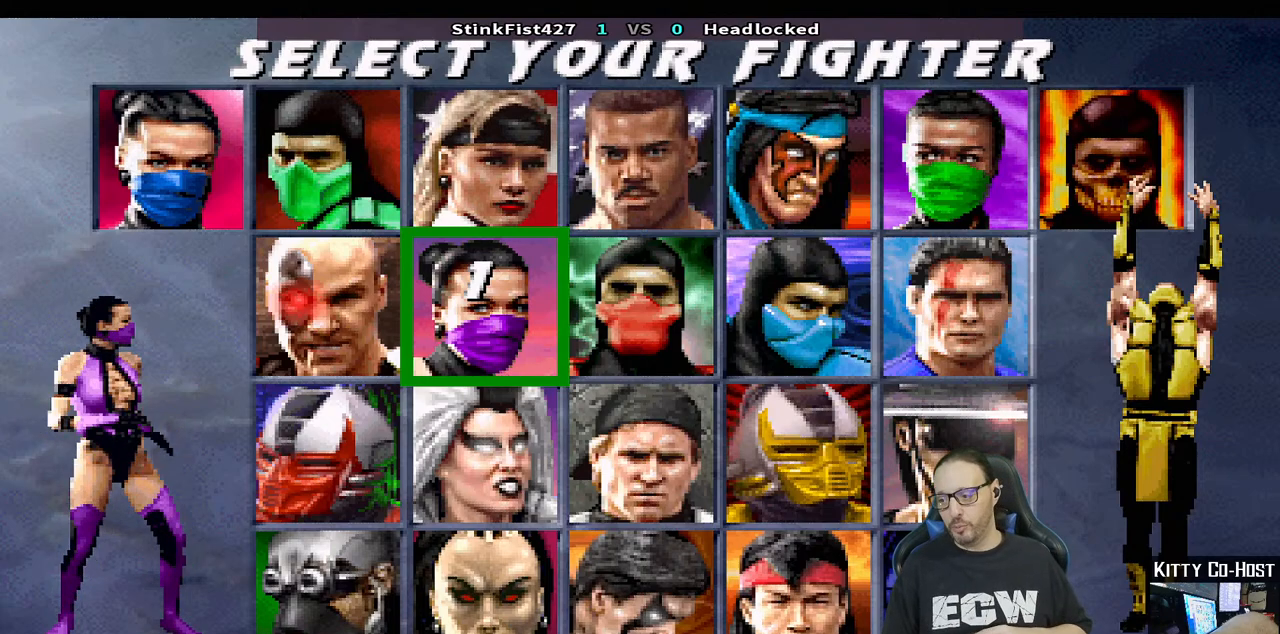
{"buttons": [], "left_stick": "center", "right_stick": "center", "events": [[17, "SQUARE", "up"], [67, "R1", "up"], [217, "R1", "down"], [400, "R1", "up"]]}
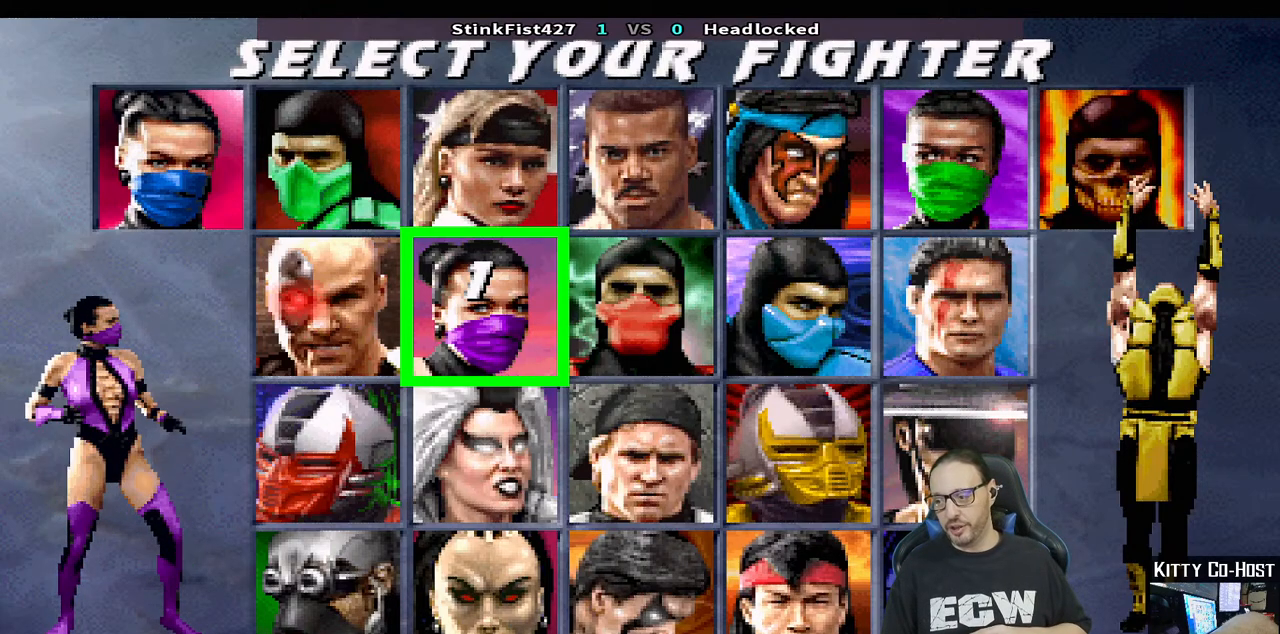
{"buttons": [], "left_stick": "center", "right_stick": "center", "events": [[67, "R1", "down"], [133, "SQUARE", "down"], [167, "CROSS", "down"], [200, "R1", "up"], [317, "CROSS", "up"], [350, "SQUARE", "up"]]}
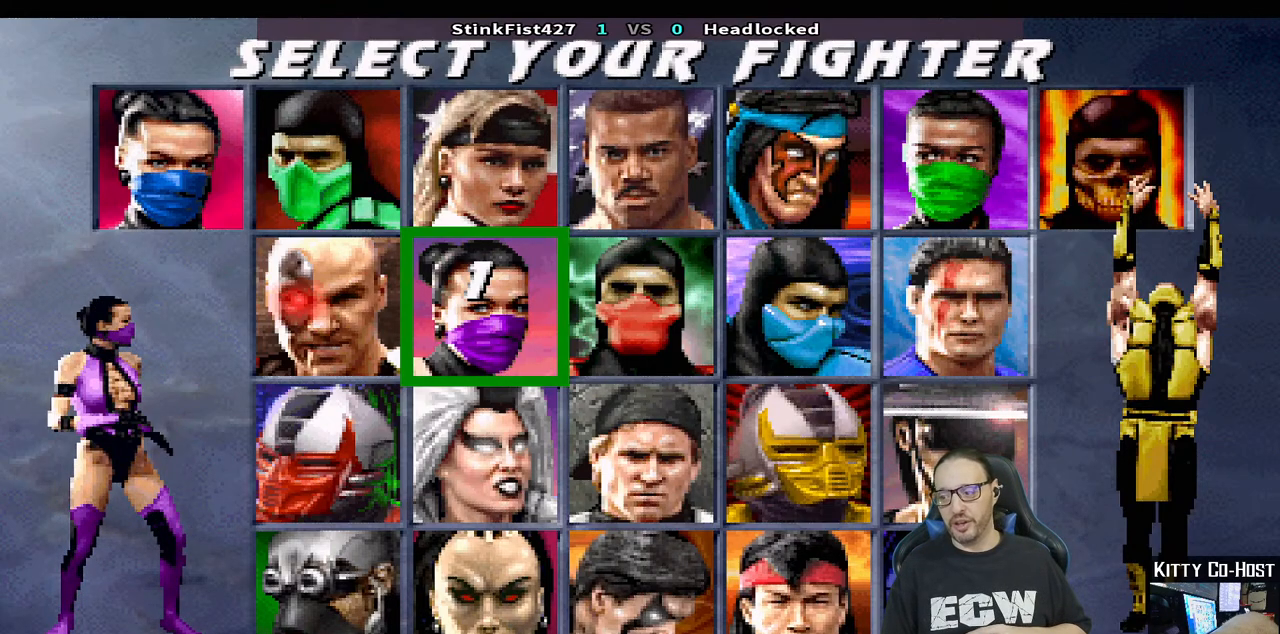
{"buttons": ["TRIANGLE"], "left_stick": "center", "right_stick": "center", "events": [[400, "TRIANGLE", "down"]]}
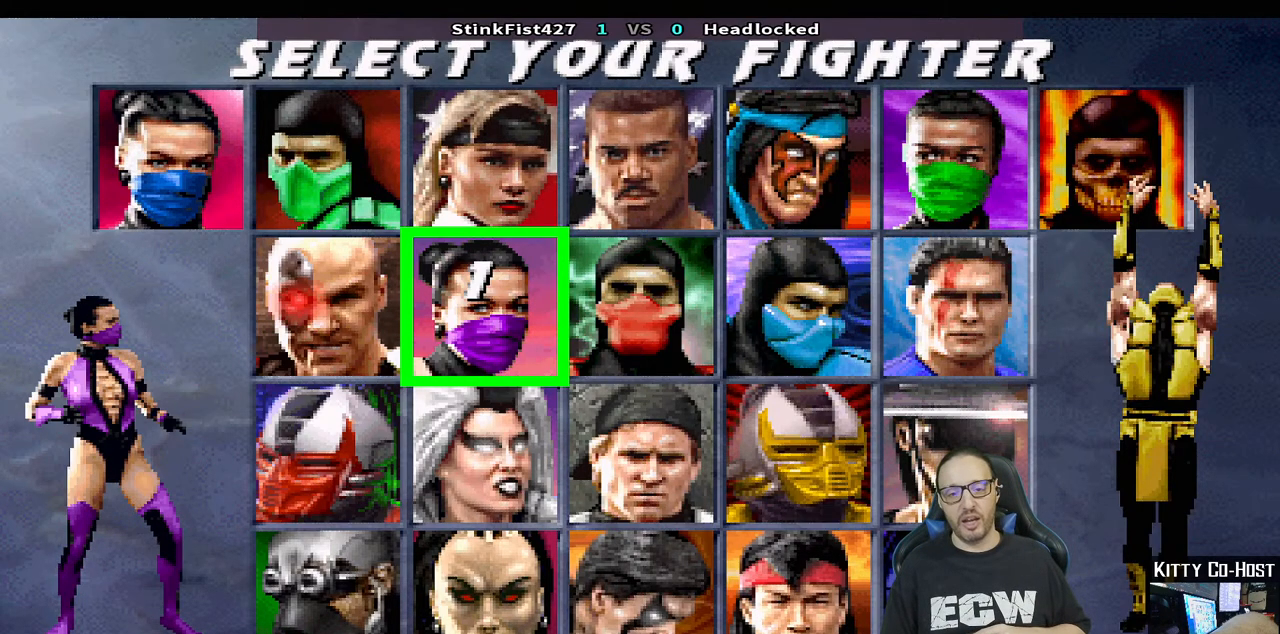
{"buttons": ["CIRCLE", "SQUARE", "TRIANGLE", "R1"], "left_stick": "center", "right_stick": "center", "events": [[83, "TRIANGLE", "up"], [283, "SQUARE", "down"], [317, "CROSS", "down"], [350, "R1", "down"], [400, "CIRCLE", "down"], [400, "TRIANGLE", "down"], [467, "CROSS", "up"]]}
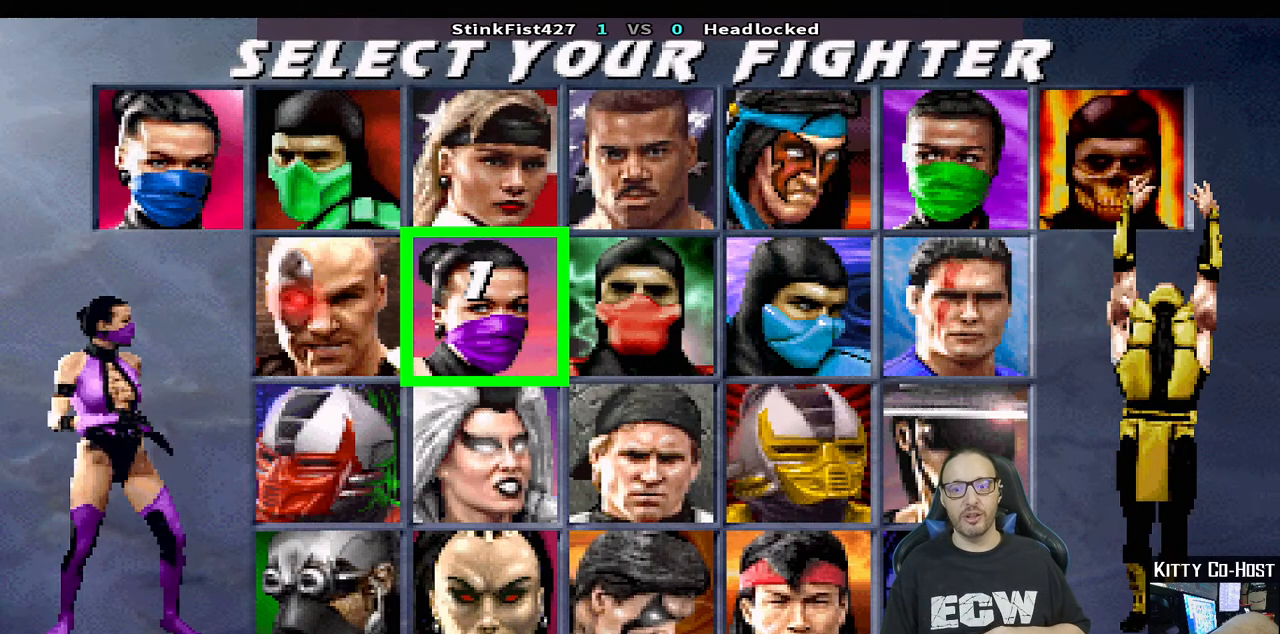
{"buttons": [], "left_stick": "center", "right_stick": "center", "events": [[33, "SQUARE", "up"], [50, "CIRCLE", "up"], [67, "TRIANGLE", "up"], [83, "R1", "up"]]}
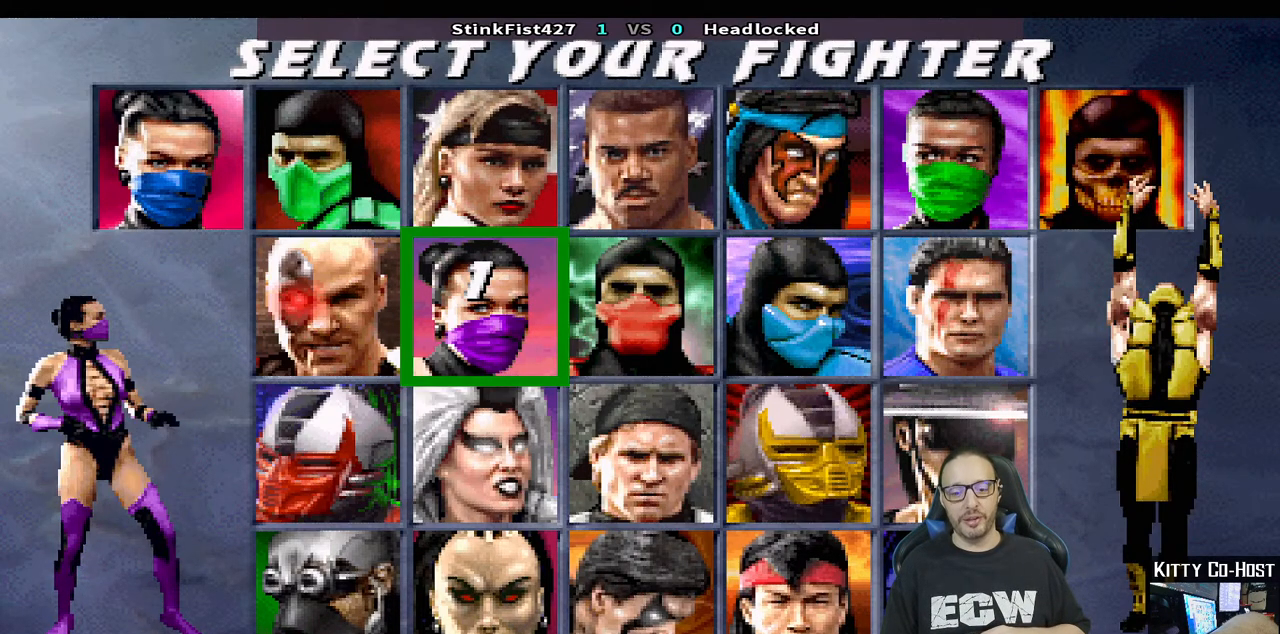
{"buttons": [], "left_stick": "center", "right_stick": "center", "events": [[117, "CROSS", "down"], [283, "CROSS", "up"]]}
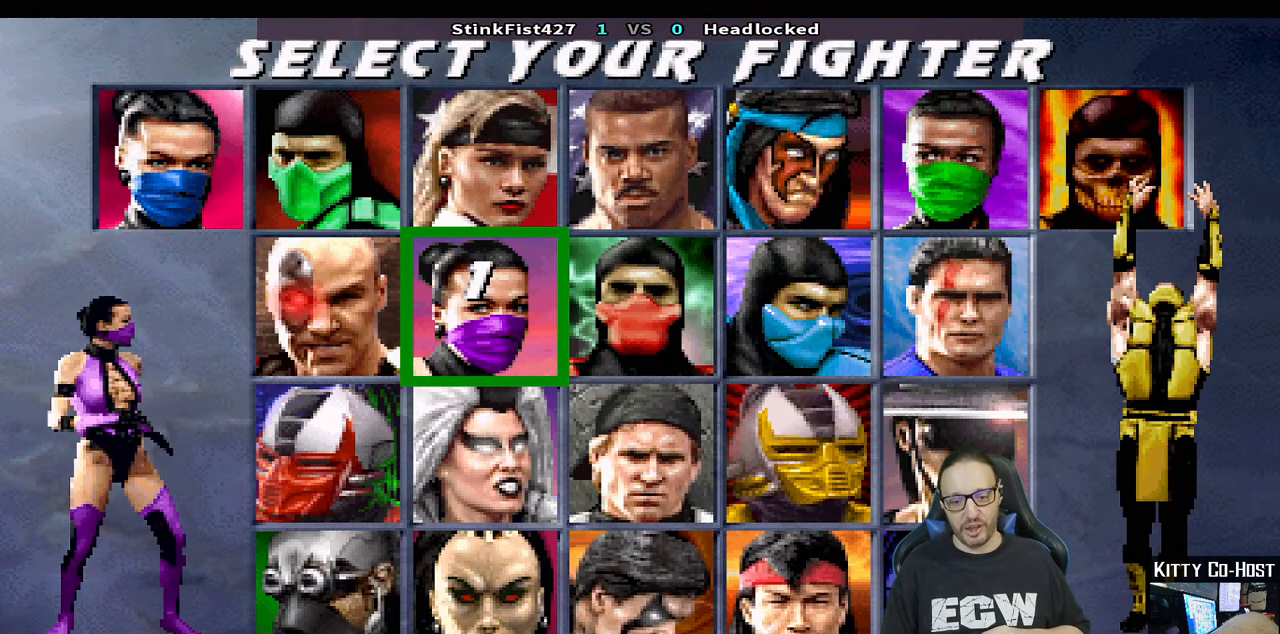
{"buttons": [], "left_stick": "center", "right_stick": "center", "events": [[17, "CROSS", "down"], [183, "CROSS", "up"], [333, "CROSS", "down"], [467, "CROSS", "up"]]}
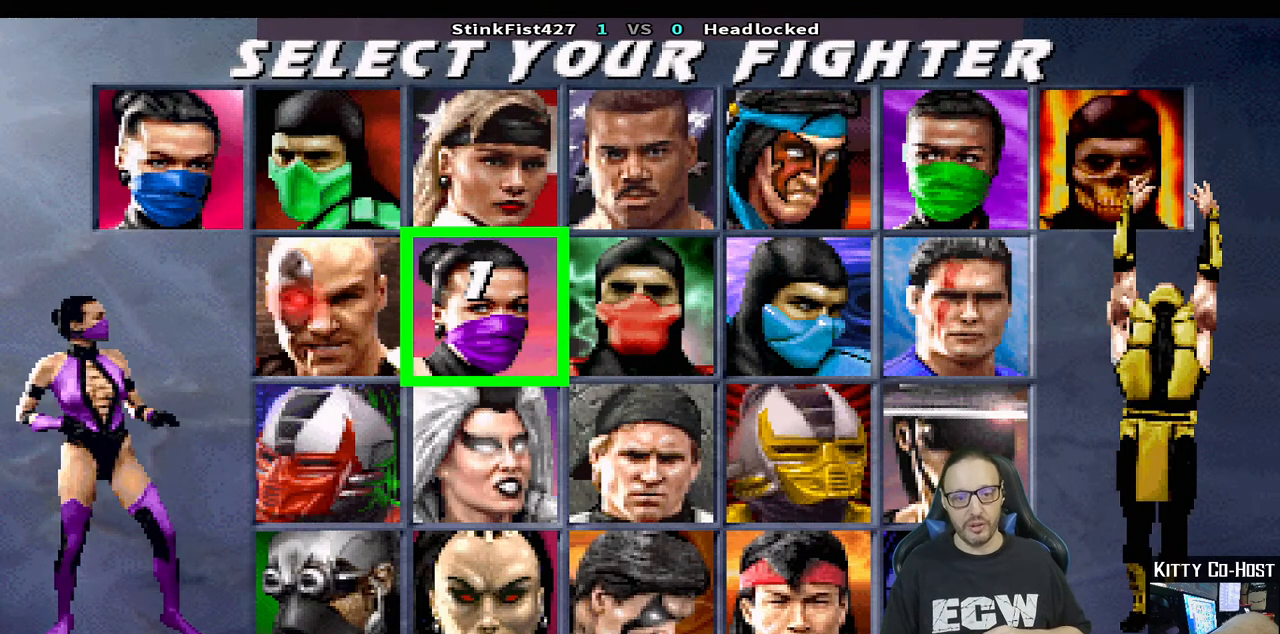
{"buttons": [], "left_stick": "center", "right_stick": "center", "events": [[83, "CROSS", "down"], [233, "CROSS", "up"], [350, "CROSS", "down"], [483, "CROSS", "up"]]}
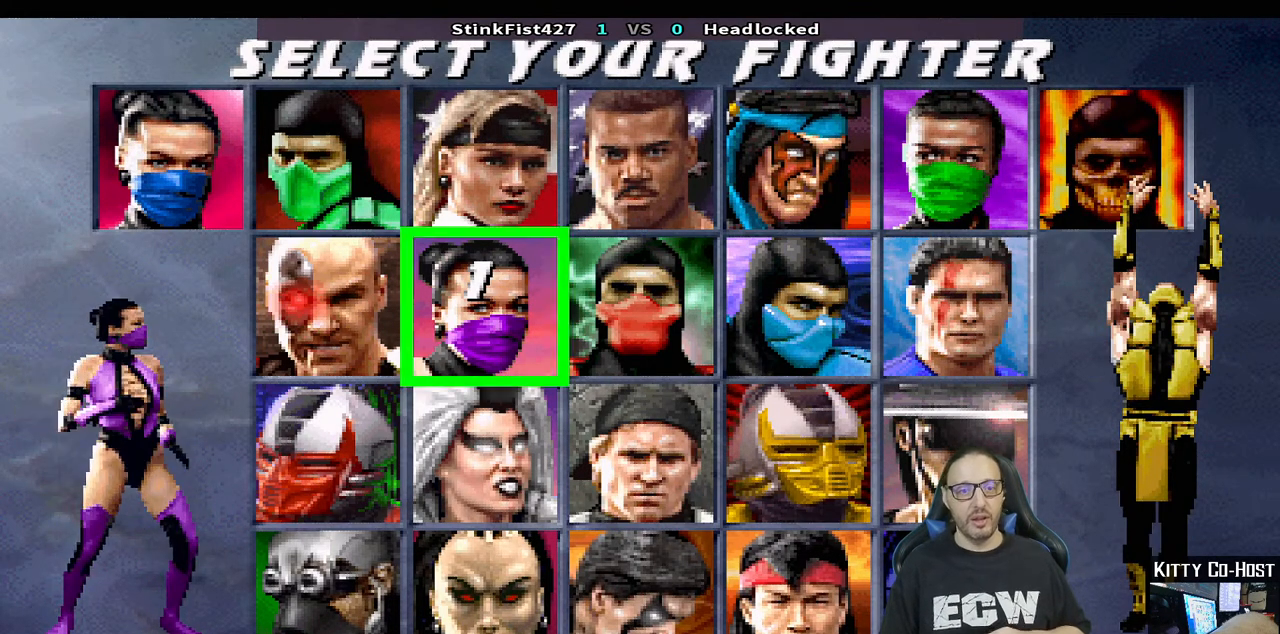
{"buttons": [], "left_stick": "center", "right_stick": "center", "events": [[200, "CROSS", "down"], [333, "CROSS", "up"]]}
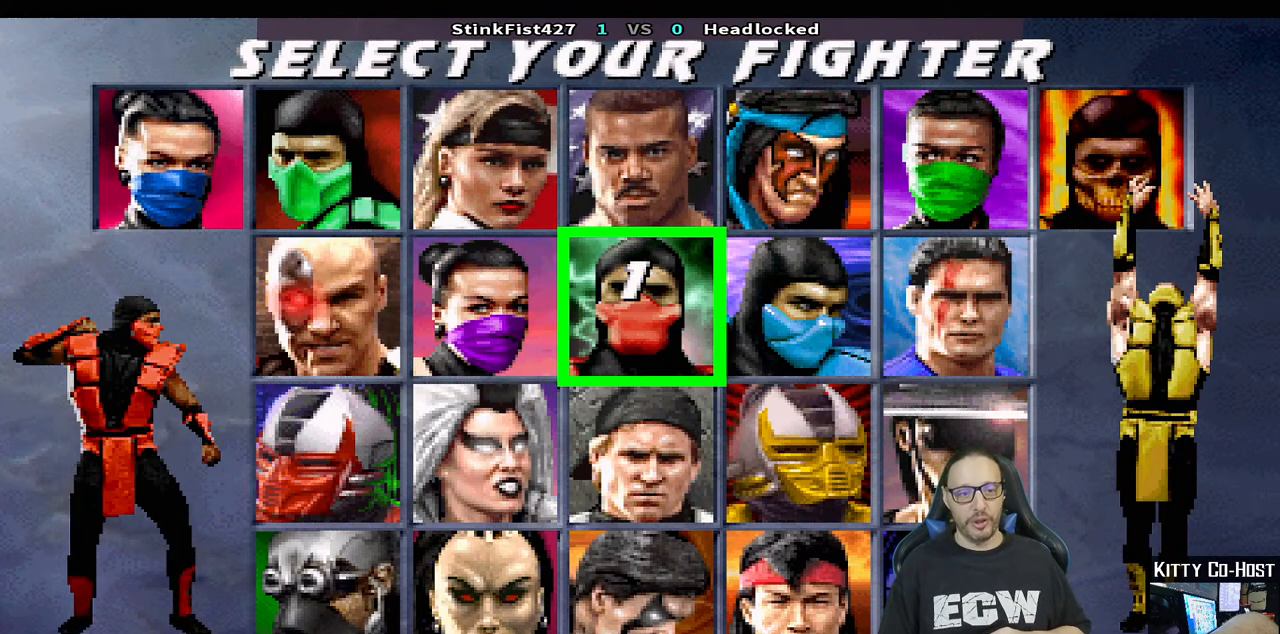
{"buttons": ["CROSS"], "left_stick": "center", "right_stick": "center", "events": [[133, "CROSS", "down"], [300, "CROSS", "up"], [450, "CROSS", "down"]]}
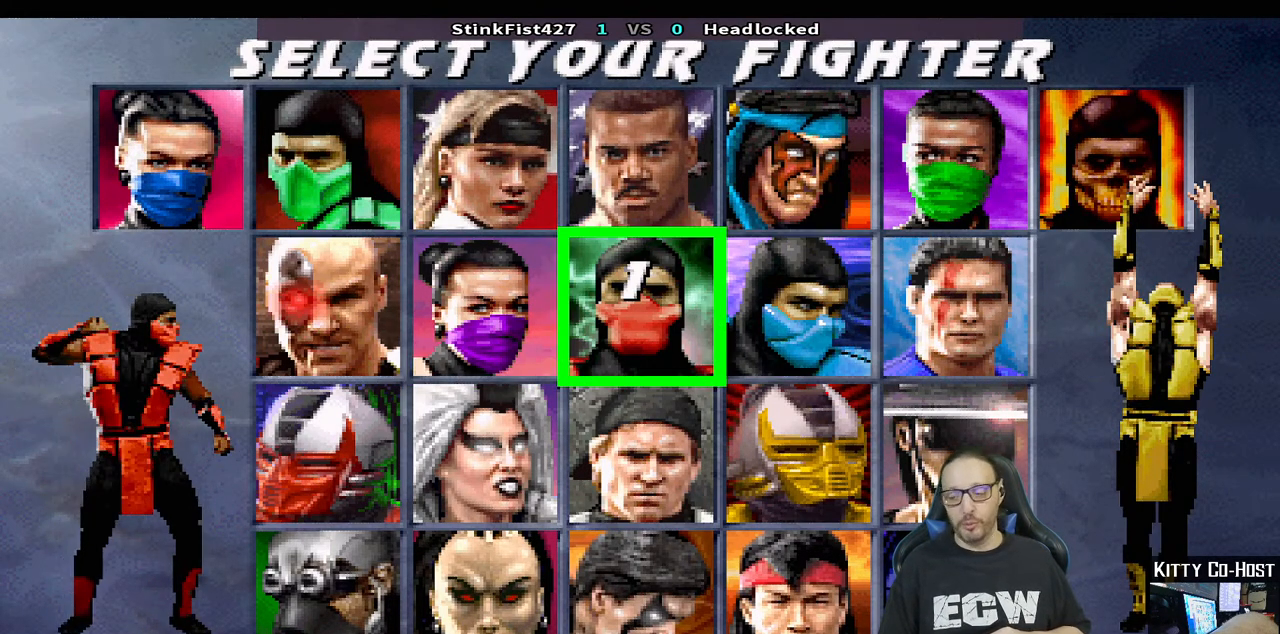
{"buttons": ["CROSS"], "left_stick": "center", "right_stick": "center", "events": [[83, "CROSS", "up"], [217, "CROSS", "down"], [367, "CROSS", "up"], [483, "CROSS", "down"]]}
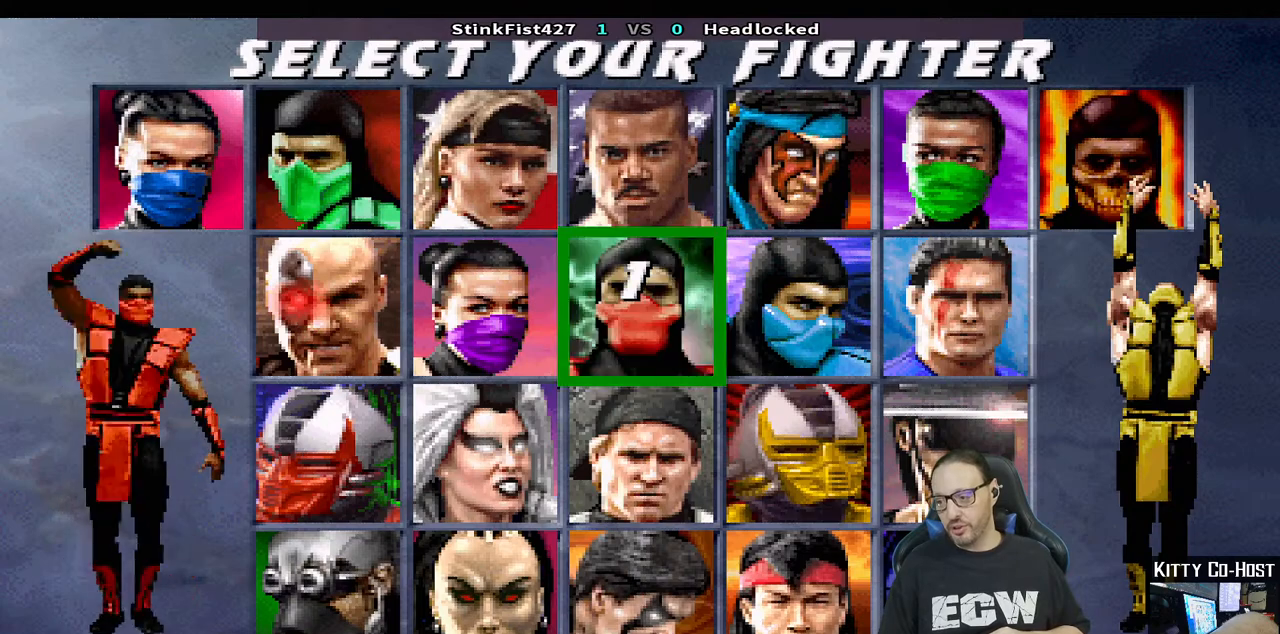
{"buttons": ["CROSS"], "left_stick": "center", "right_stick": "center", "events": [[100, "CROSS", "up"], [467, "CROSS", "down"]]}
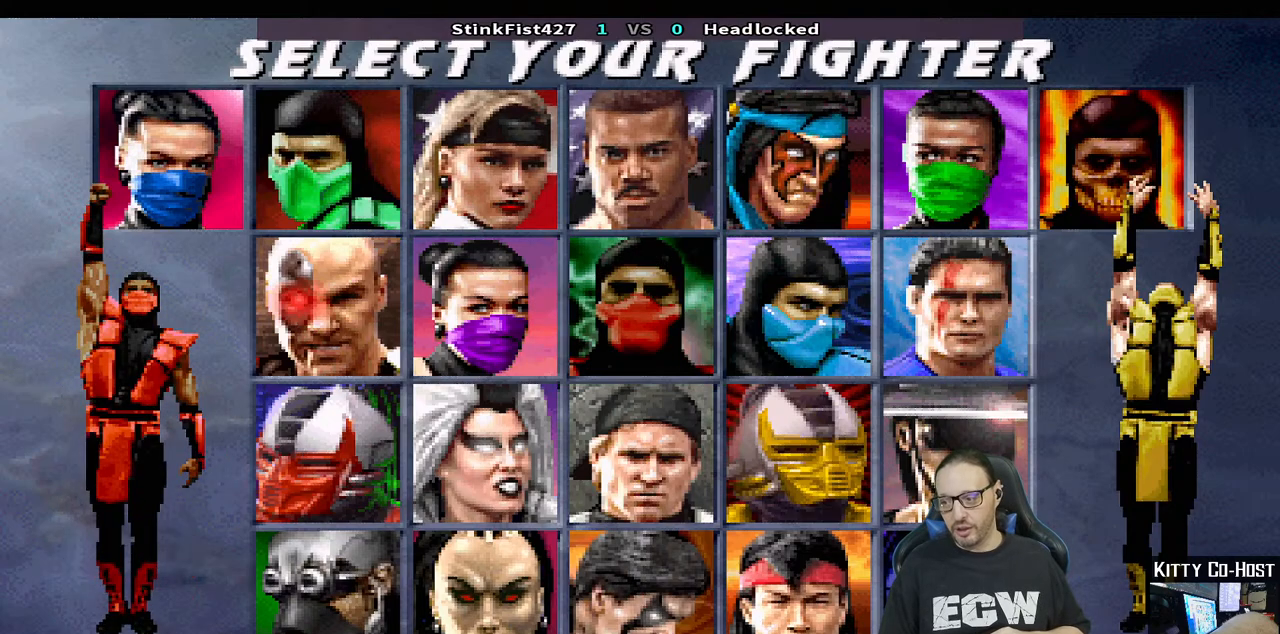
{"buttons": ["CROSS"], "left_stick": "center", "right_stick": "center", "events": [[100, "CROSS", "up"], [417, "CROSS", "down"]]}
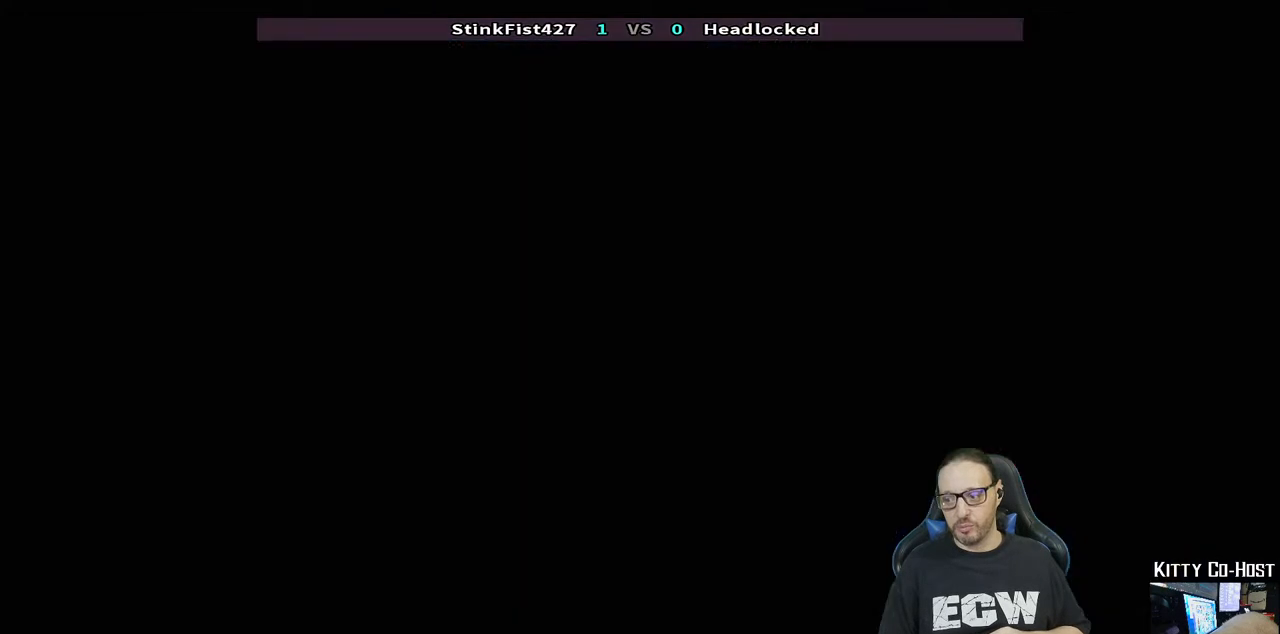
{"buttons": ["CROSS", "CIRCLE", "SQUARE", "TRIANGLE", "R1"], "left_stick": "center", "right_stick": "center", "events": [[83, "CROSS", "up"], [400, "CROSS", "down"], [400, "R1", "down"], [417, "SQUARE", "down"], [467, "CIRCLE", "down"], [483, "TRIANGLE", "down"]]}
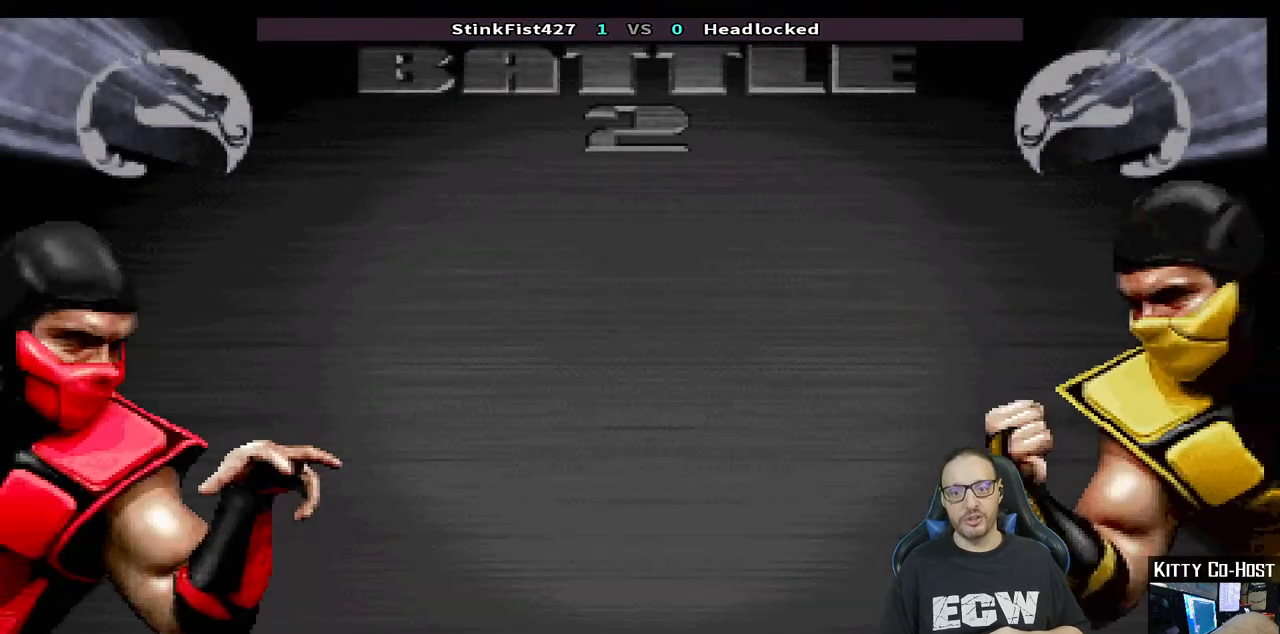
{"buttons": ["CROSS", "SQUARE"], "left_stick": "center", "right_stick": "center", "events": [[33, "CROSS", "up"], [67, "CIRCLE", "up"], [100, "SQUARE", "up"], [117, "TRIANGLE", "up"], [150, "R1", "up"], [150, "START", "down"], [483, "SQUARE", "down"], [483, "START", "up"], [500, "CROSS", "down"]]}
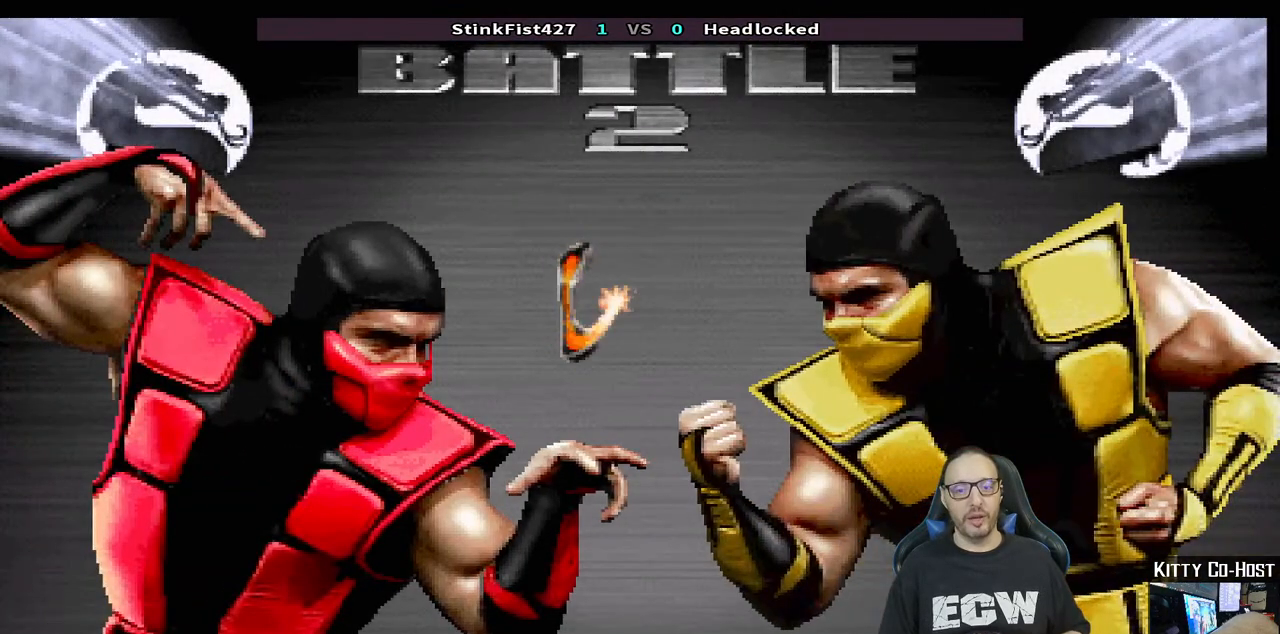
{"buttons": [], "left_stick": "center", "right_stick": "center", "events": [[50, "CIRCLE", "down"], [67, "TRIANGLE", "down"], [83, "R1", "down"], [133, "R1", "up"], [200, "CROSS", "up"], [233, "CIRCLE", "up"], [233, "SQUARE", "up"], [250, "TRIANGLE", "up"]]}
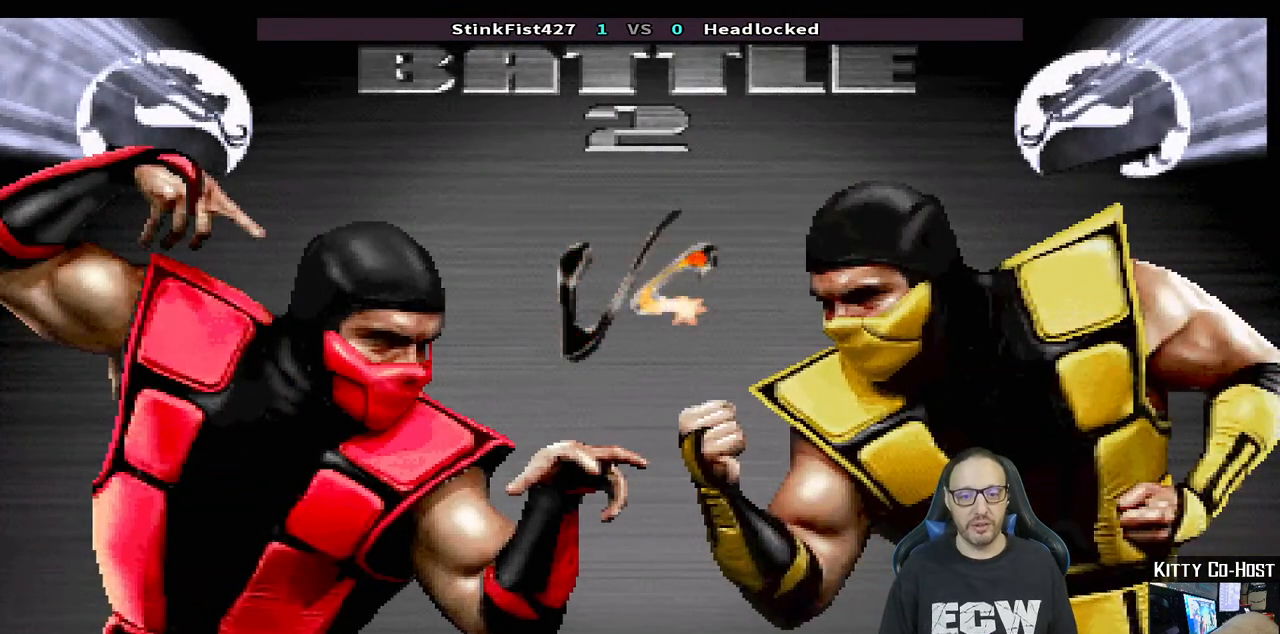
{"buttons": [], "left_stick": "center", "right_stick": "center", "events": [[50, "CROSS", "down"], [100, "CIRCLE", "down"], [167, "R1", "down"], [167, "SQUARE", "down"], [200, "TRIANGLE", "down"], [250, "CROSS", "up"], [300, "SQUARE", "up"], [333, "CIRCLE", "up"], [350, "TRIANGLE", "up"], [383, "R1", "up"]]}